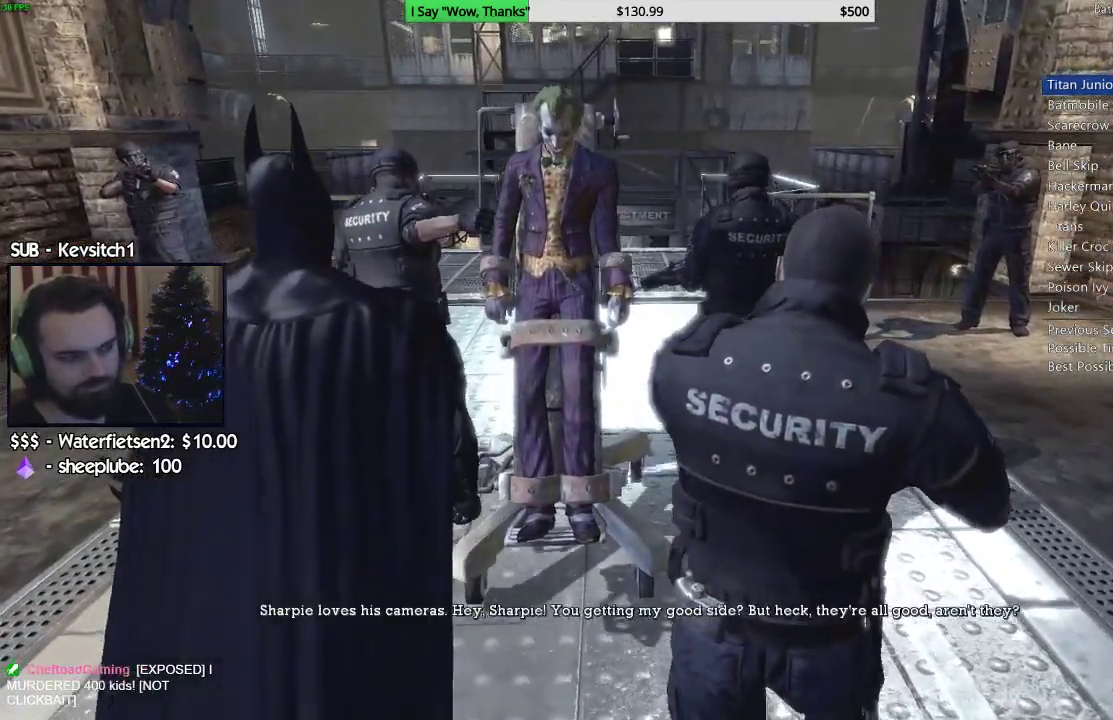
Gameplay with a controller (PlayStation layout); each line is a JSON object with the inputs held at the frame after it (dt_ms = milliseconds from this image to that frame). "events" lists button and stick changes between this image and that frame as [ms after this image, input, new state], when the widget could be followed in between.
{"dt_ms": 500, "buttons": [], "left_stick": "up", "right_stick": "down-left", "events": [[100, "right_stick", "down-left"]]}
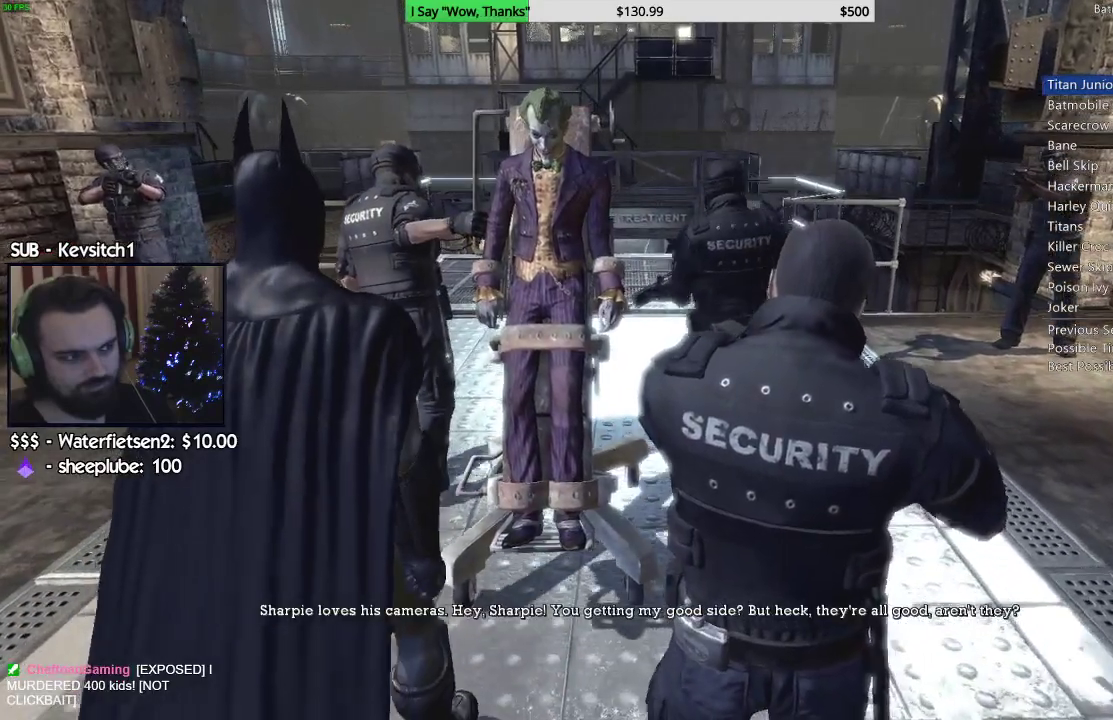
{"dt_ms": 500, "buttons": [], "left_stick": "up", "right_stick": "center", "events": [[333, "right_stick", "center"]]}
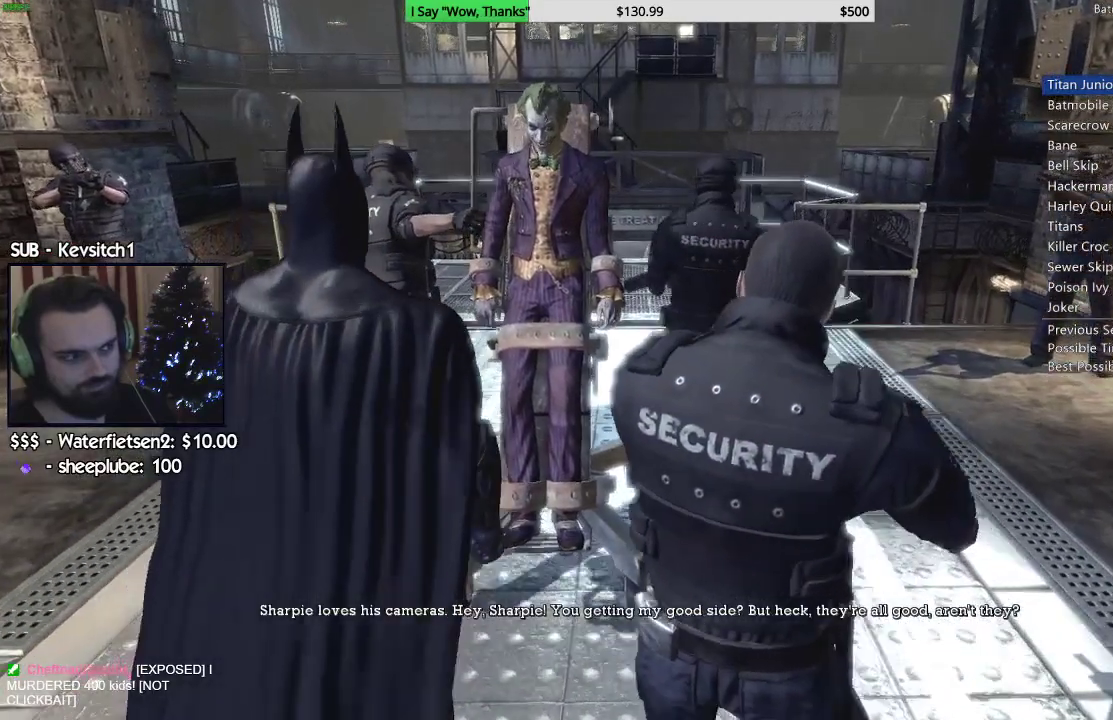
{"dt_ms": 500, "buttons": [], "left_stick": "up", "right_stick": "center", "events": []}
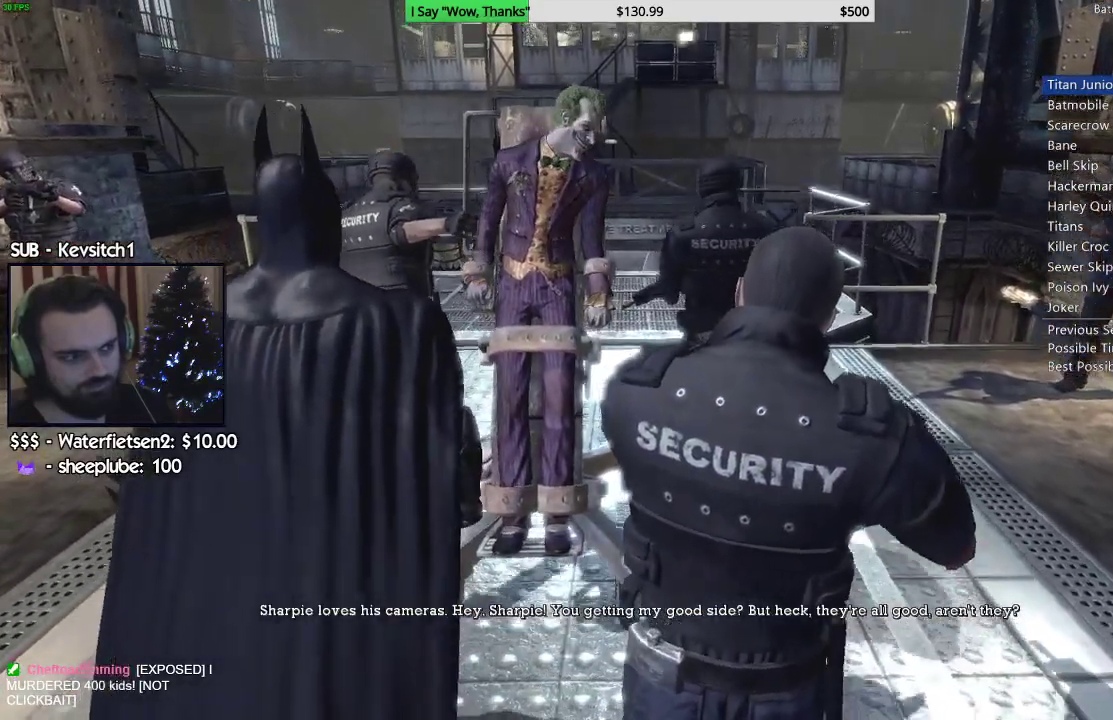
{"dt_ms": 500, "buttons": [], "left_stick": "up", "right_stick": "down", "events": [[500, "right_stick", "down"]]}
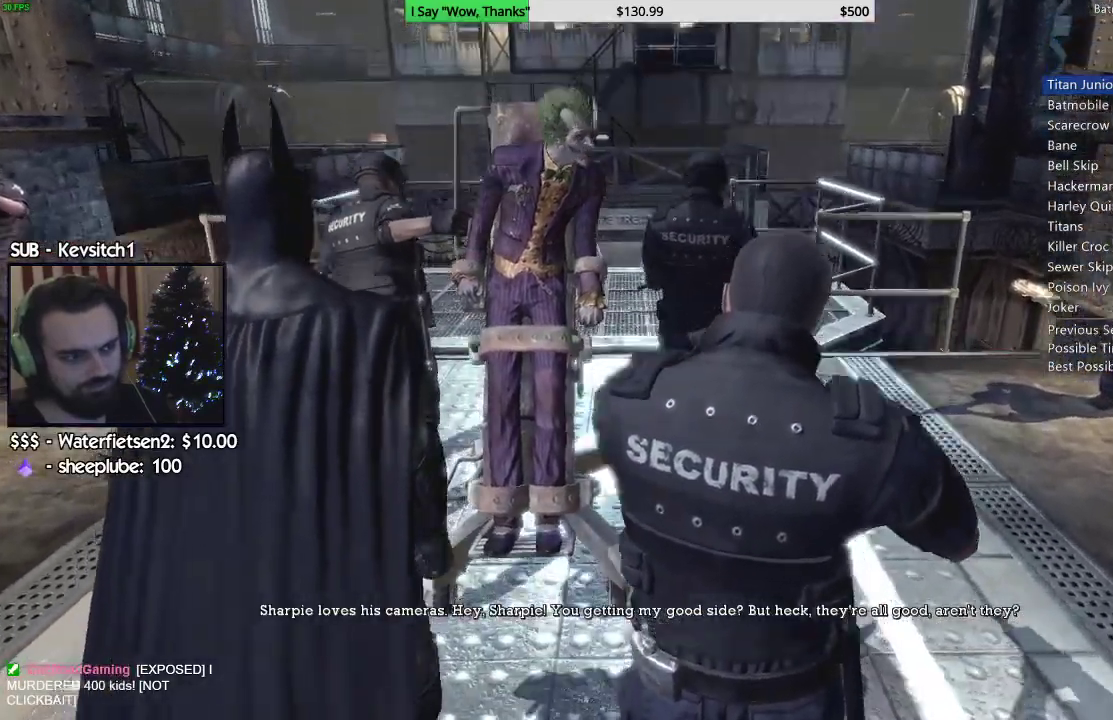
{"dt_ms": 500, "buttons": [], "left_stick": "up", "right_stick": "down", "events": []}
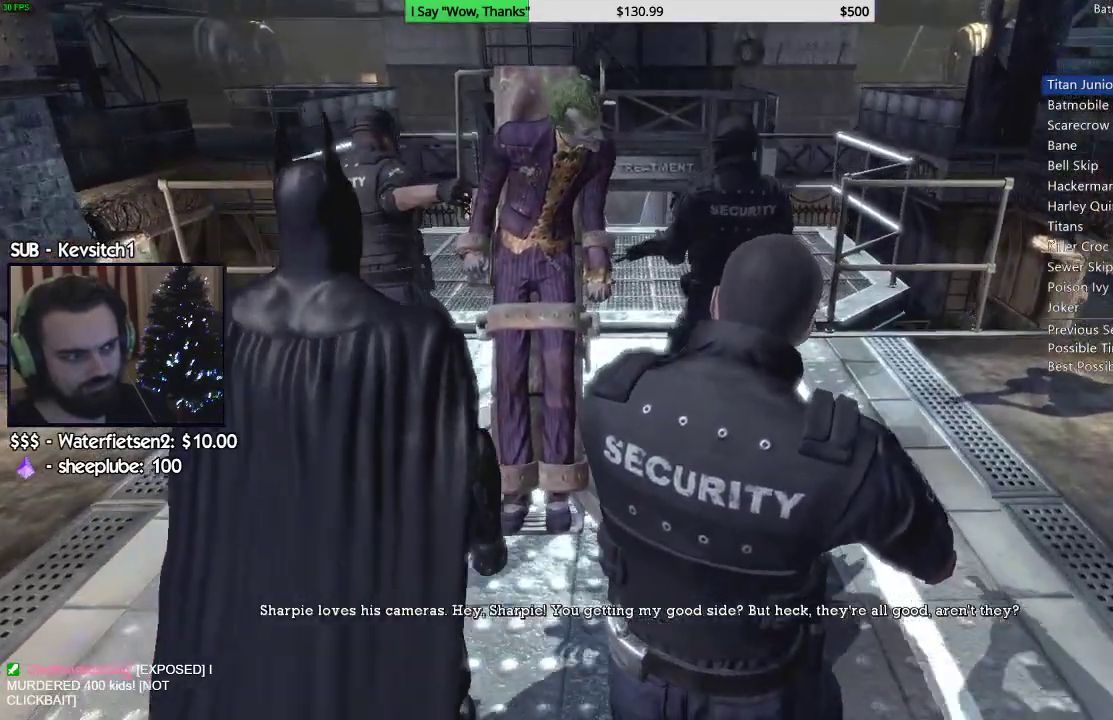
{"dt_ms": 500, "buttons": [], "left_stick": "up", "right_stick": "down", "events": []}
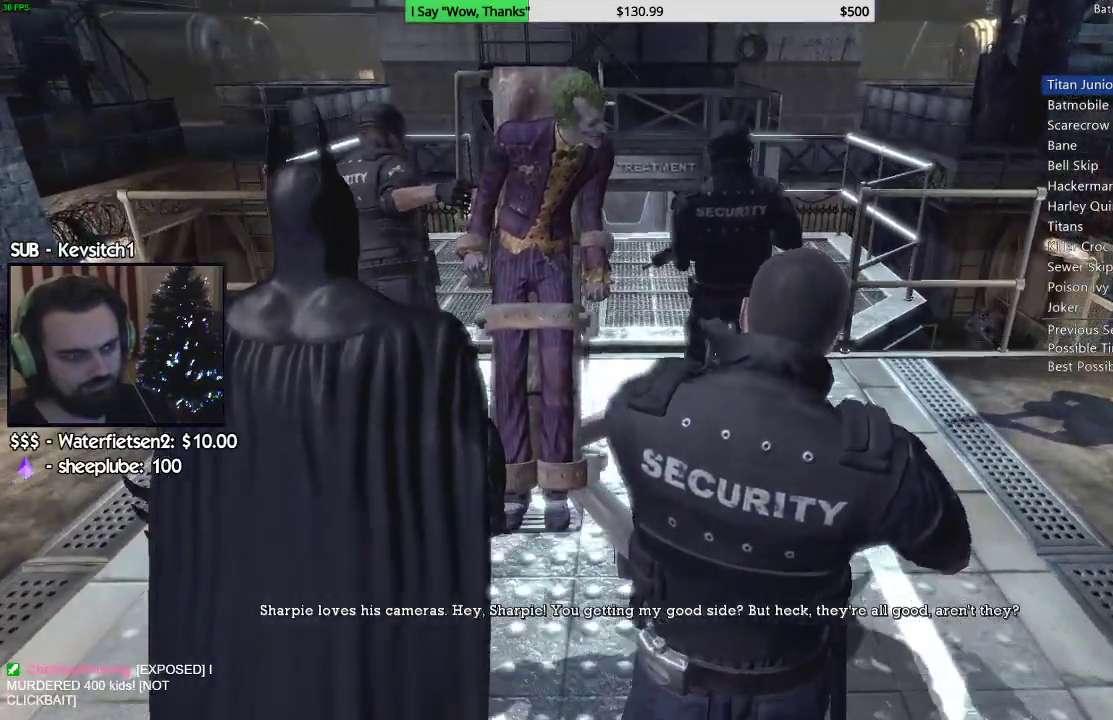
{"dt_ms": 500, "buttons": [], "left_stick": "up", "right_stick": "down", "events": []}
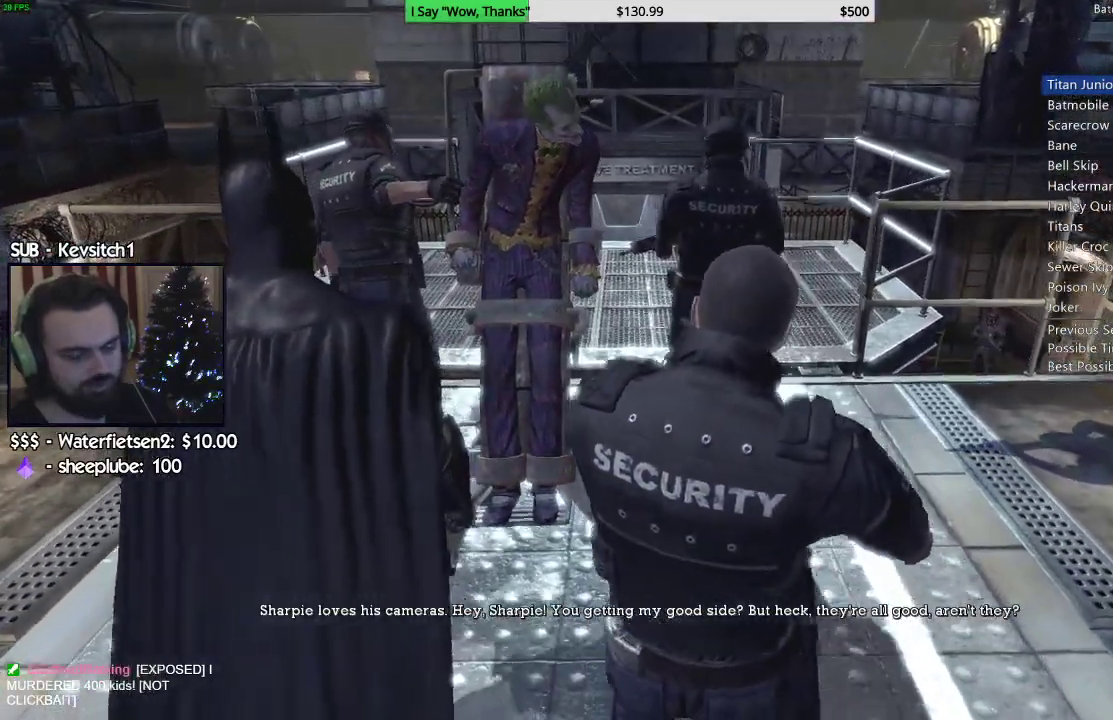
{"dt_ms": 500, "buttons": [], "left_stick": "up", "right_stick": "down", "events": []}
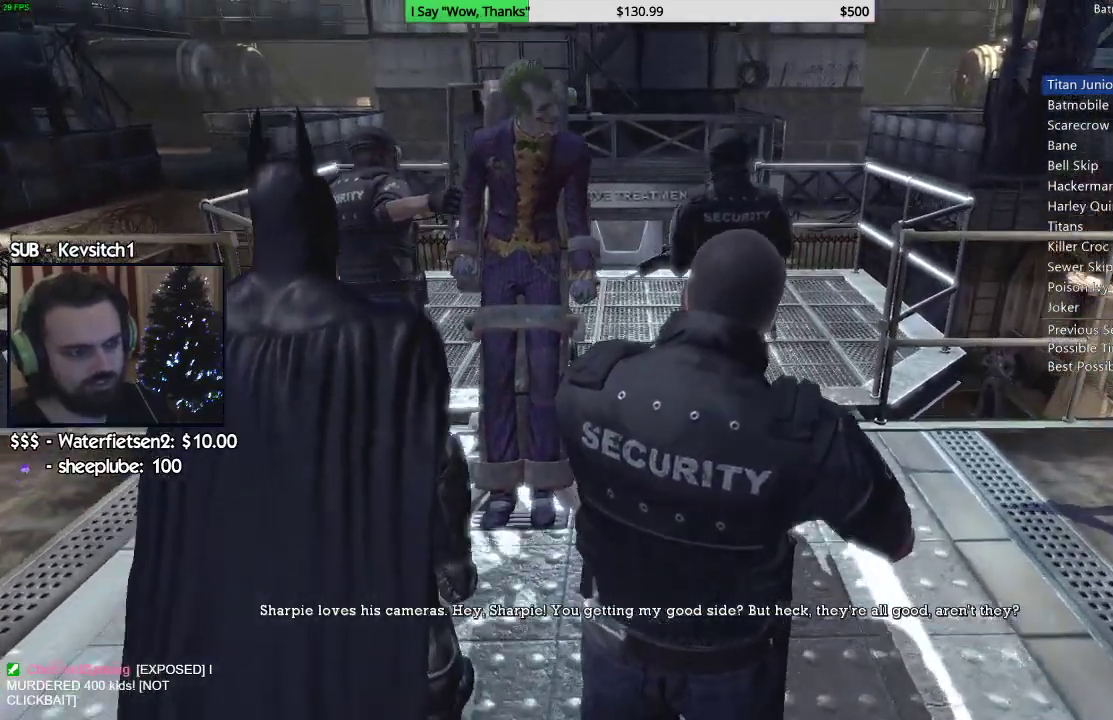
{"dt_ms": 500, "buttons": [], "left_stick": "up", "right_stick": "center", "events": [[483, "right_stick", "center"]]}
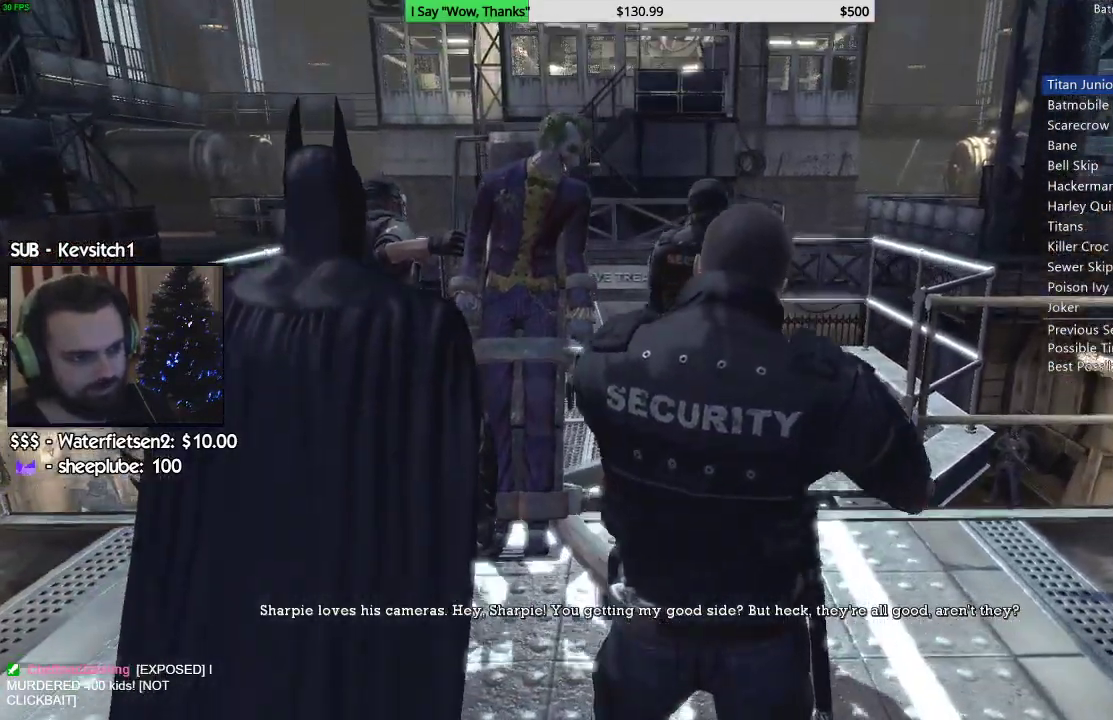
{"dt_ms": 500, "buttons": [], "left_stick": "up", "right_stick": "center", "events": []}
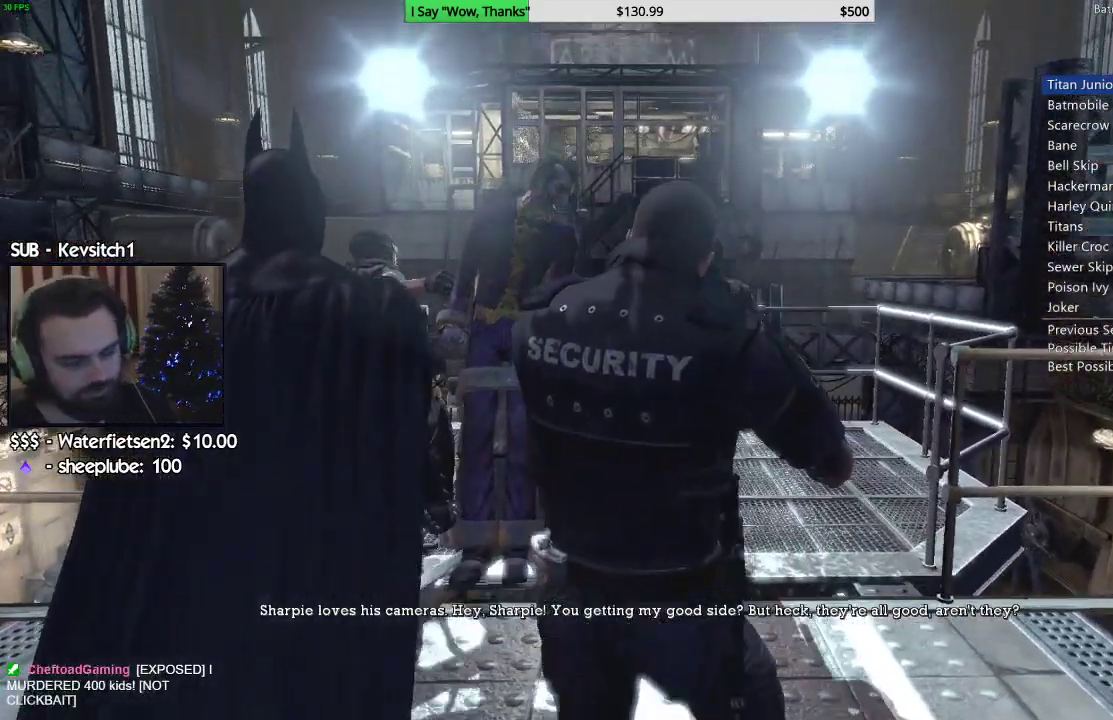
{"dt_ms": 500, "buttons": [], "left_stick": "up", "right_stick": "center", "events": [[117, "right_stick", "down"], [167, "left_stick", "up-left"], [333, "right_stick", "center"], [483, "left_stick", "up"]]}
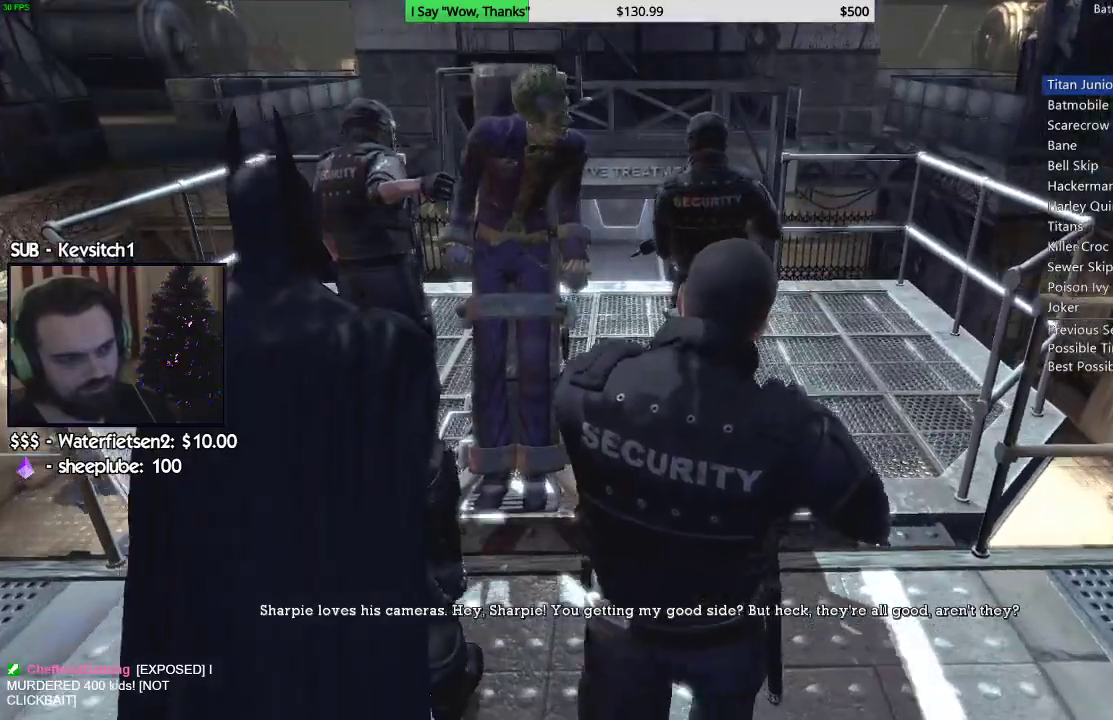
{"dt_ms": 500, "buttons": [], "left_stick": "up-left", "right_stick": "down", "events": [[233, "right_stick", "down"], [317, "left_stick", "up-left"]]}
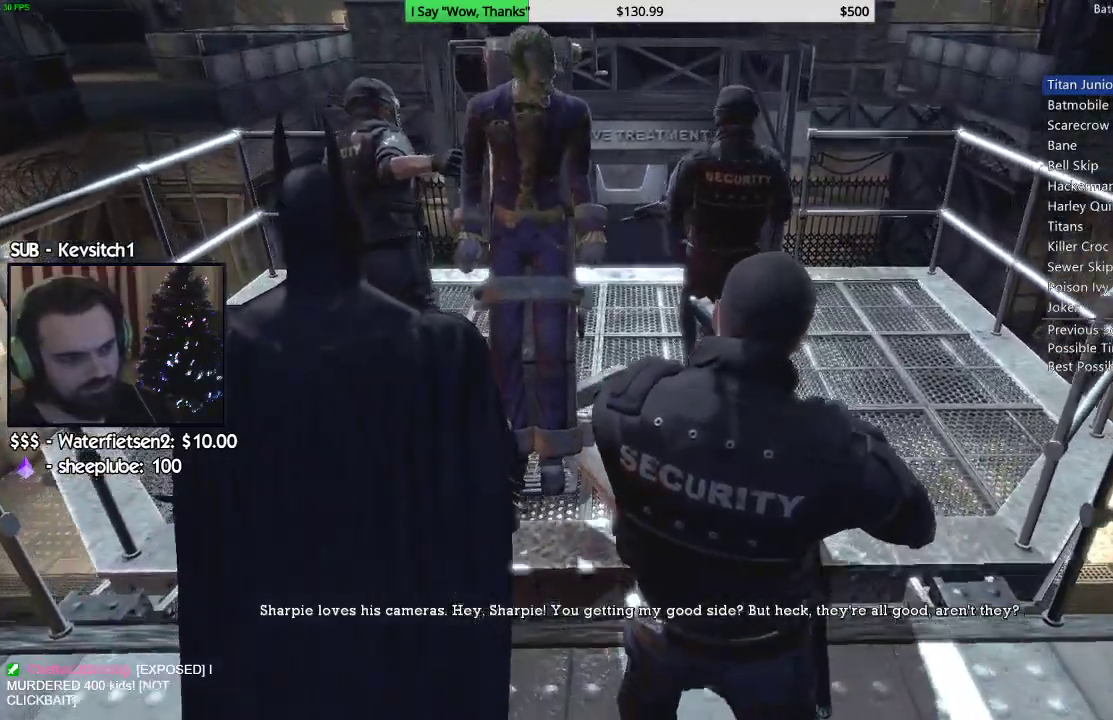
{"dt_ms": 500, "buttons": [], "left_stick": "up", "right_stick": "down", "events": [[483, "left_stick", "up"]]}
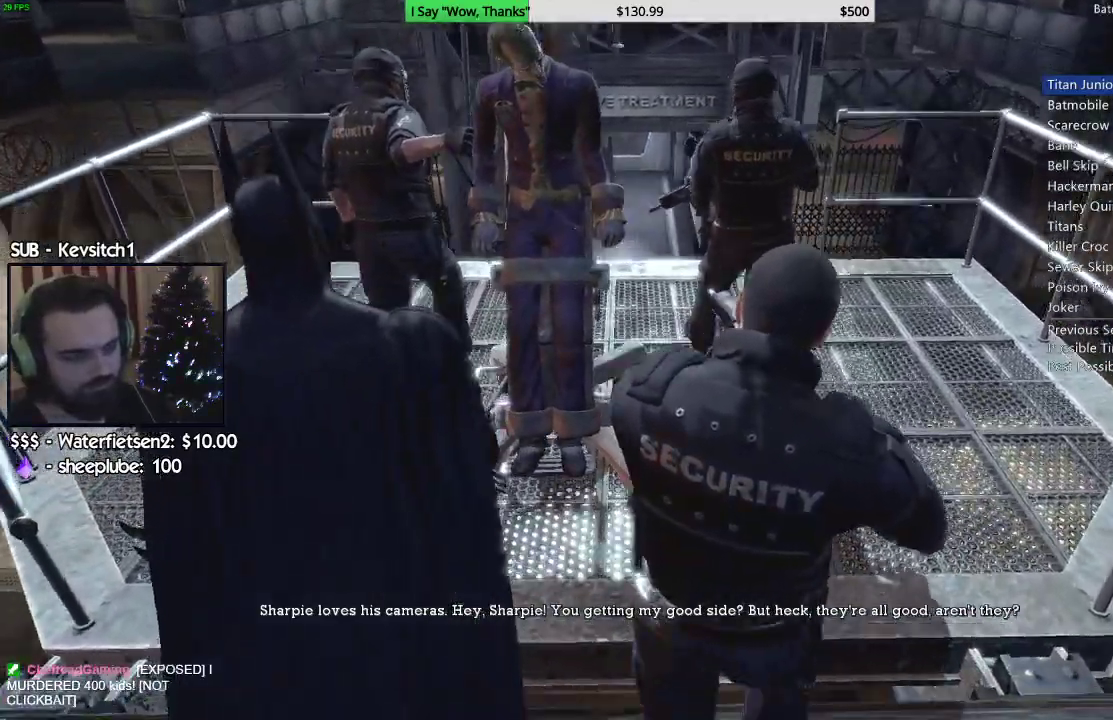
{"dt_ms": 500, "buttons": [], "left_stick": "up", "right_stick": "down"}
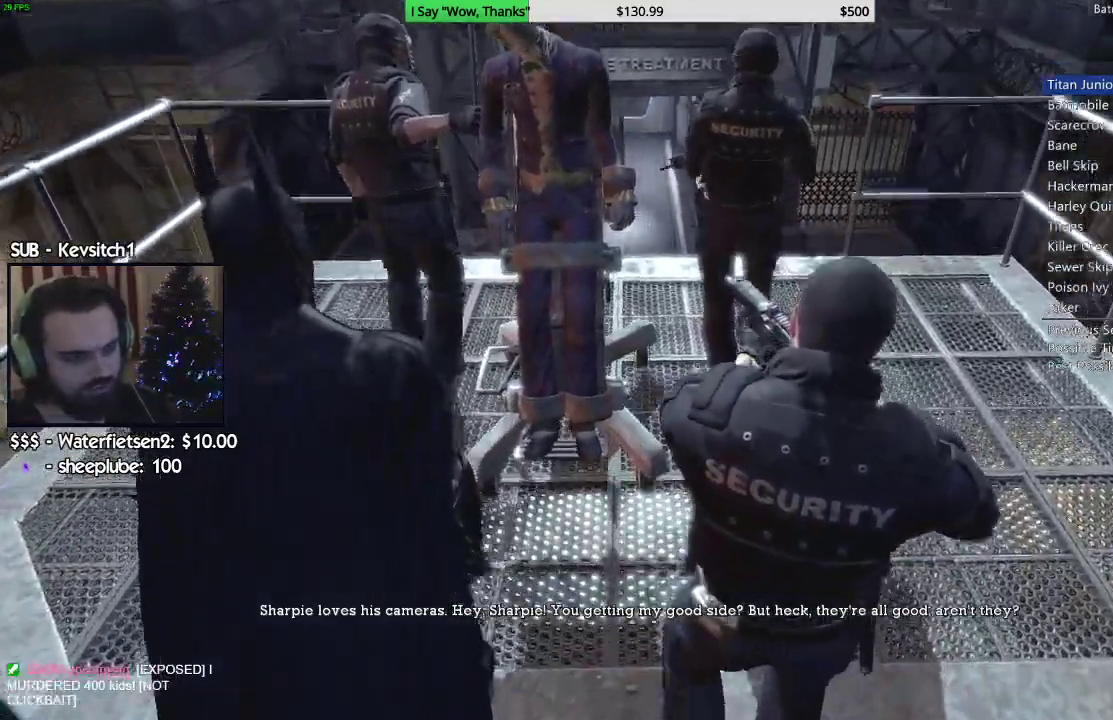
{"dt_ms": 500, "buttons": [], "left_stick": "up", "right_stick": "down", "events": []}
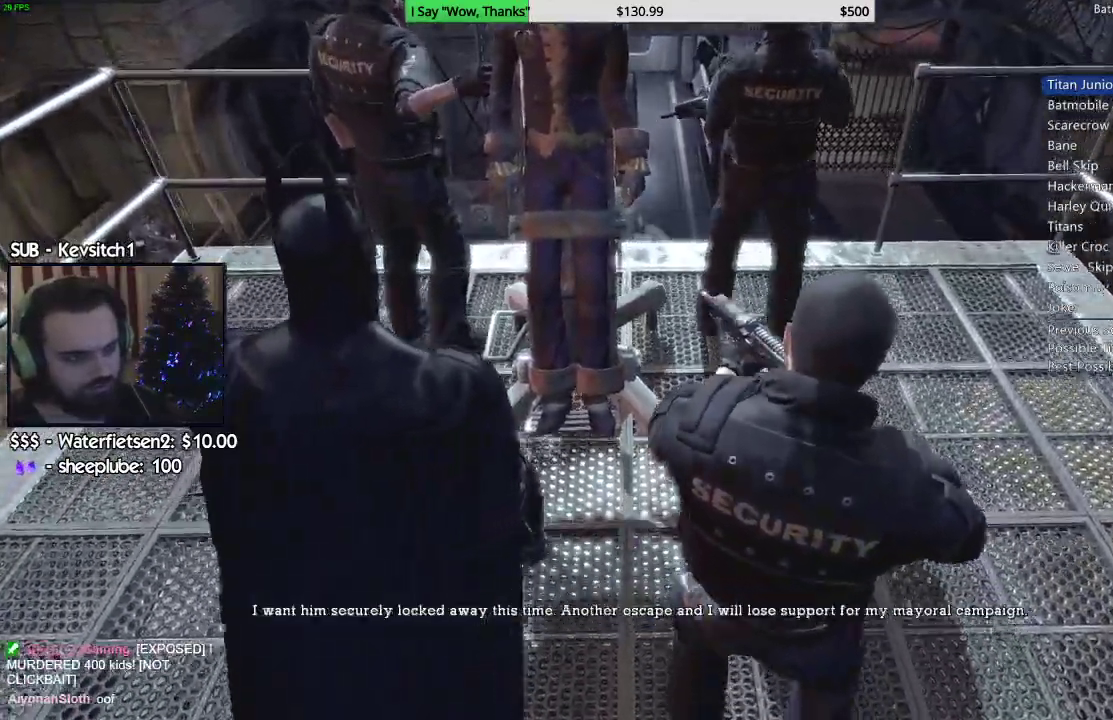
{"dt_ms": 500, "buttons": [], "left_stick": "up", "right_stick": "down", "events": []}
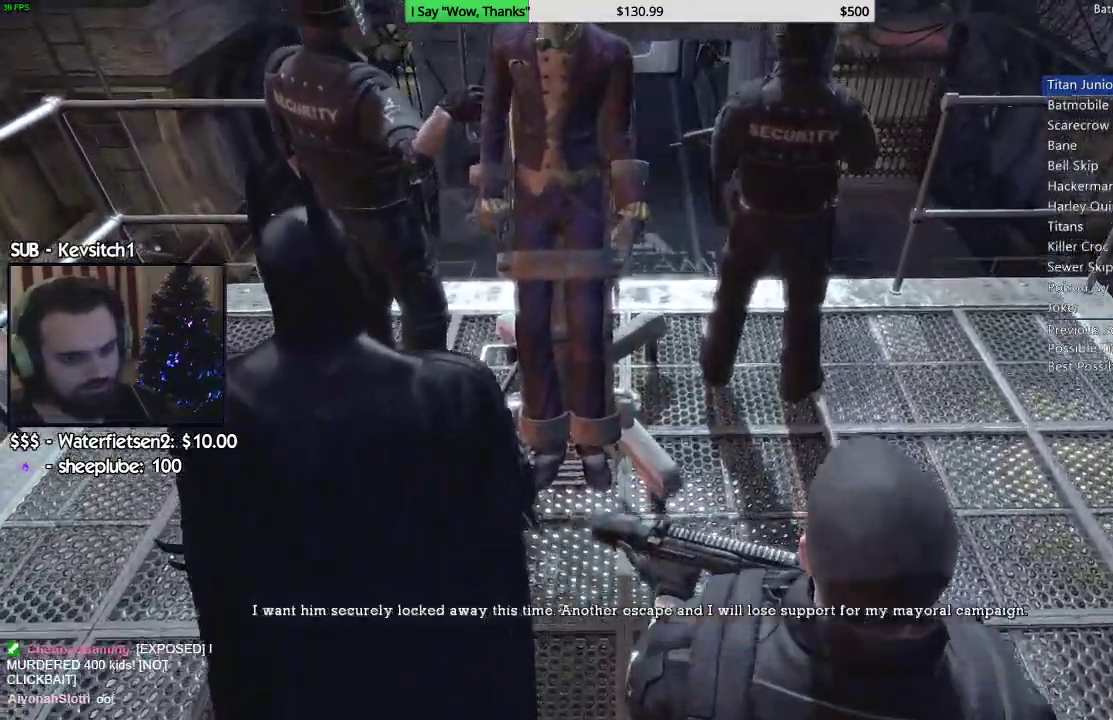
{"dt_ms": 500, "buttons": [], "left_stick": "center", "right_stick": "right", "events": [[217, "right_stick", "right"], [400, "left_stick", "center"]]}
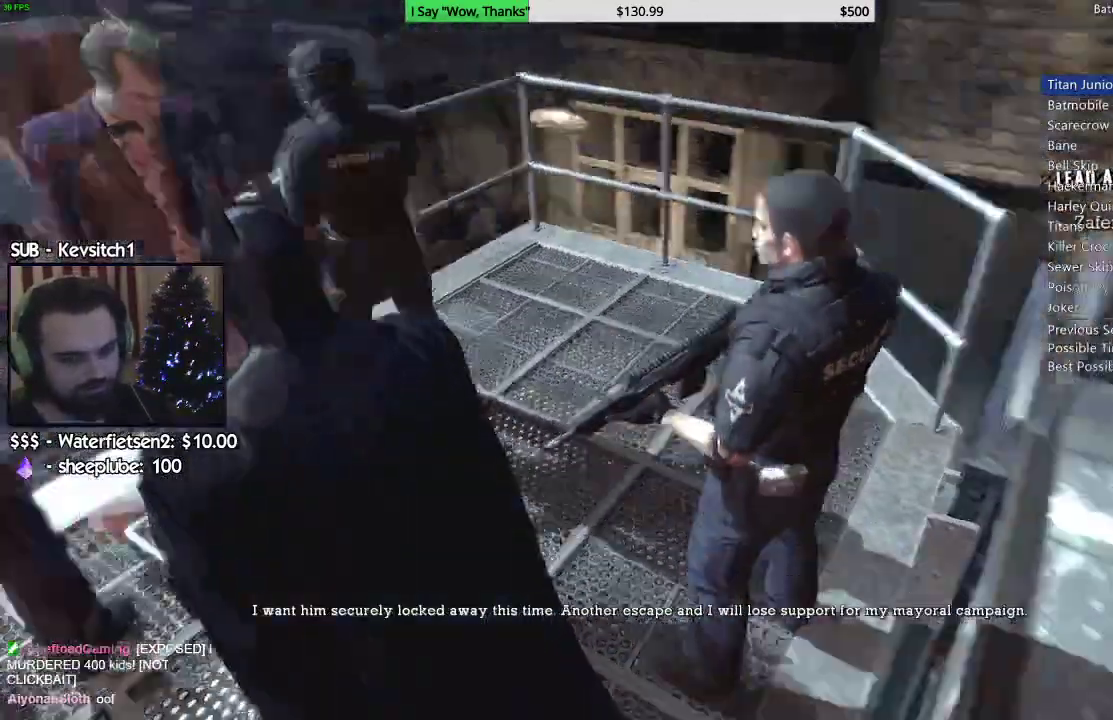
{"dt_ms": 500, "buttons": [], "left_stick": "center", "right_stick": "right"}
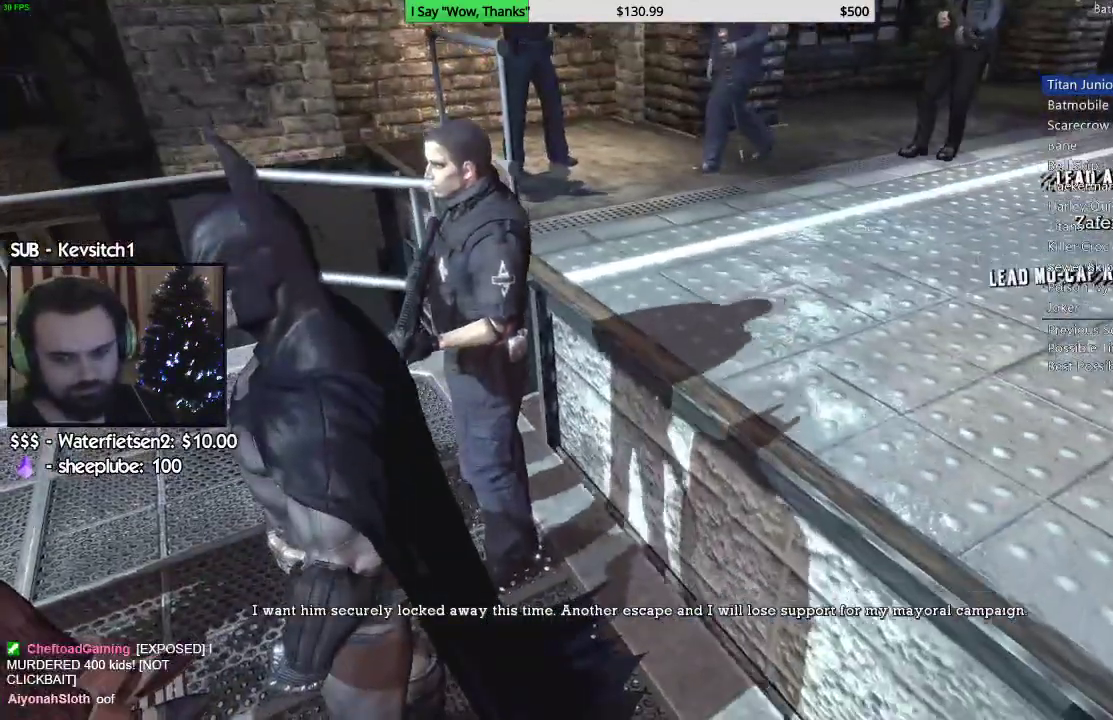
{"dt_ms": 1000, "buttons": [], "left_stick": "down-right", "right_stick": "right"}
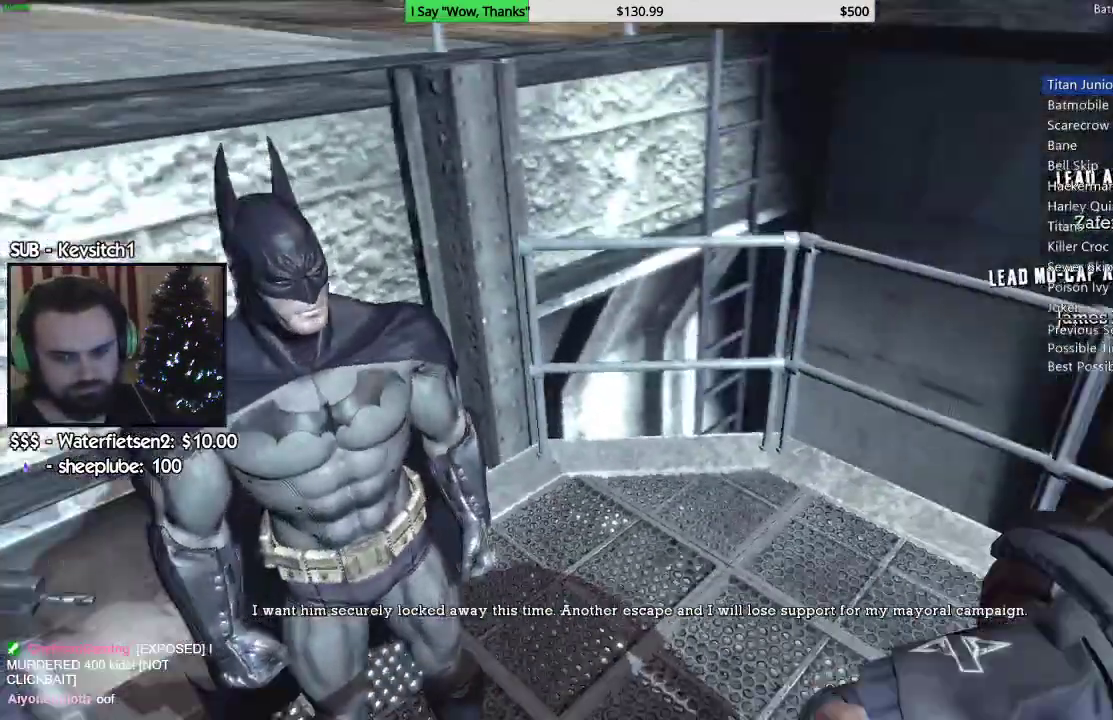
{"dt_ms": 500, "buttons": [], "left_stick": "center", "right_stick": "right"}
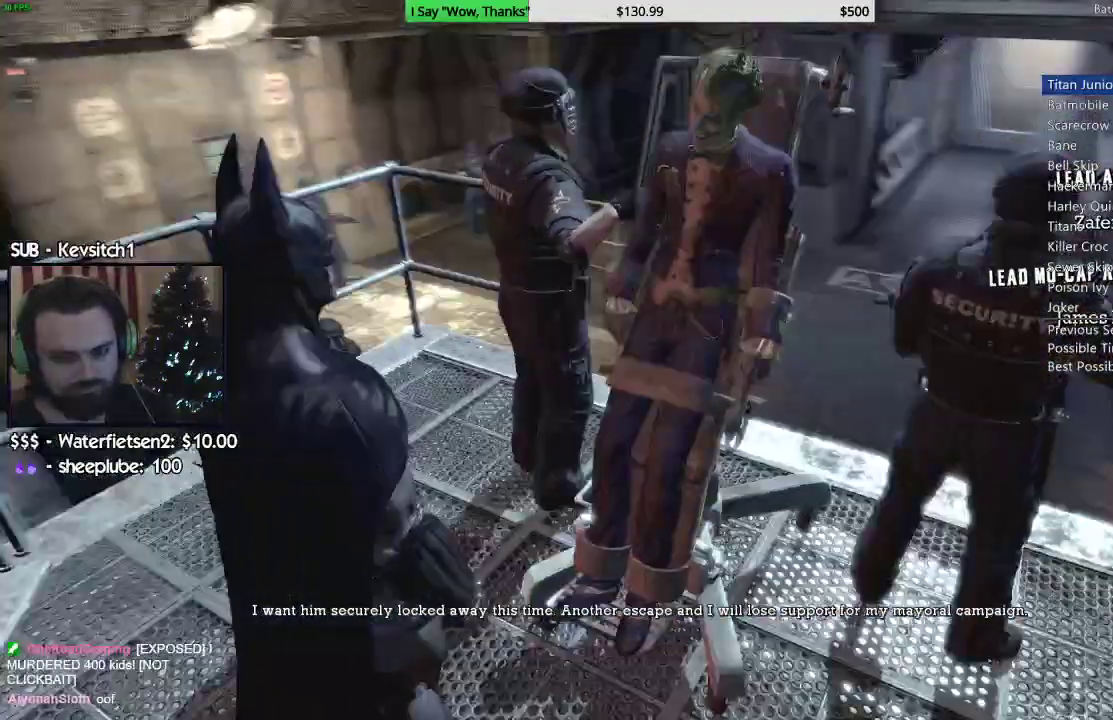
{"dt_ms": 500, "buttons": [], "left_stick": "center", "right_stick": "right", "events": []}
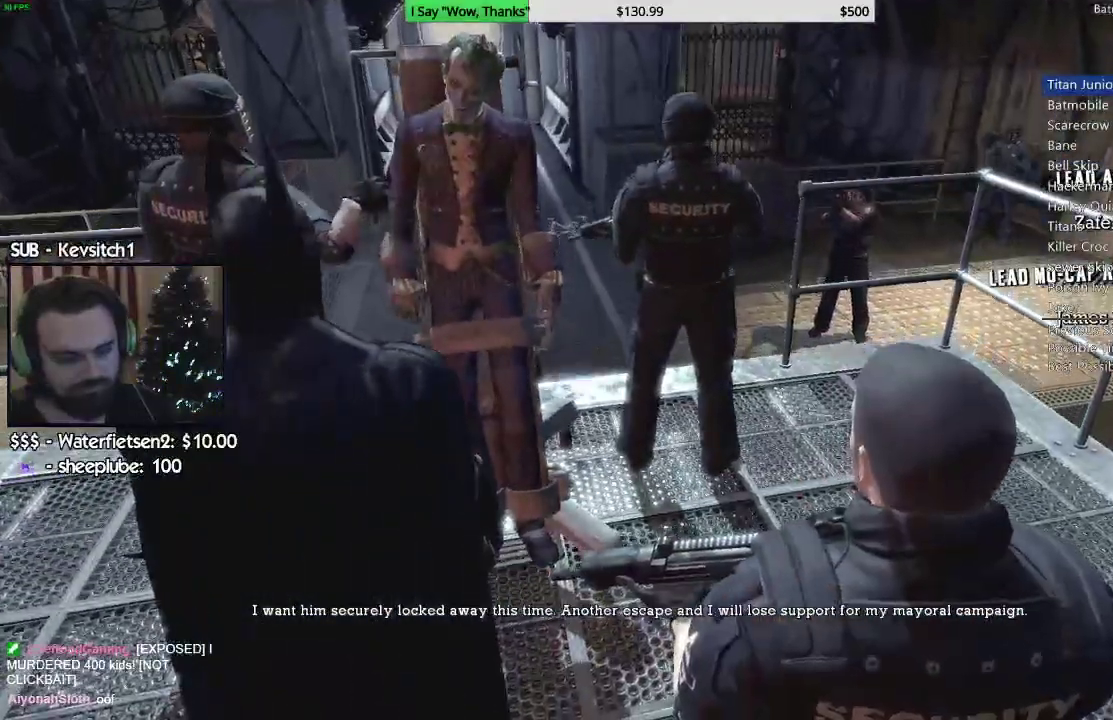
{"dt_ms": 500, "buttons": [], "left_stick": "right", "right_stick": "up-left", "events": [[167, "right_stick", "up"], [217, "right_stick", "up-left"], [367, "left_stick", "right"]]}
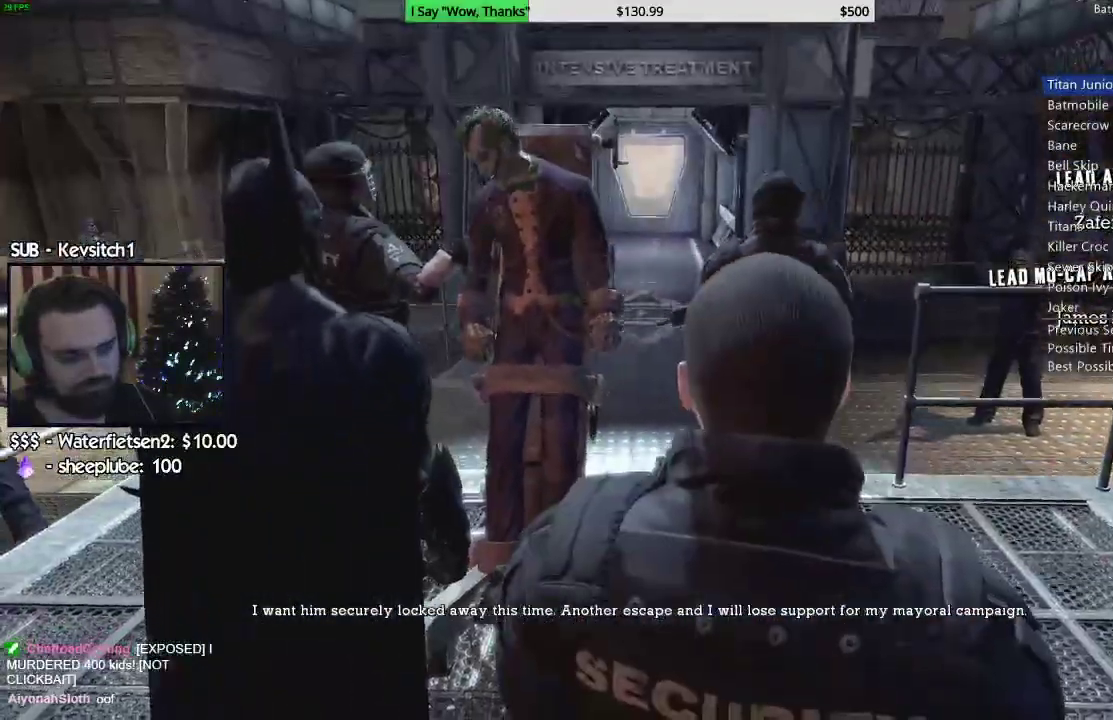
{"dt_ms": 500, "buttons": [], "left_stick": "center", "right_stick": "up", "events": [[117, "right_stick", "up"], [433, "left_stick", "center"]]}
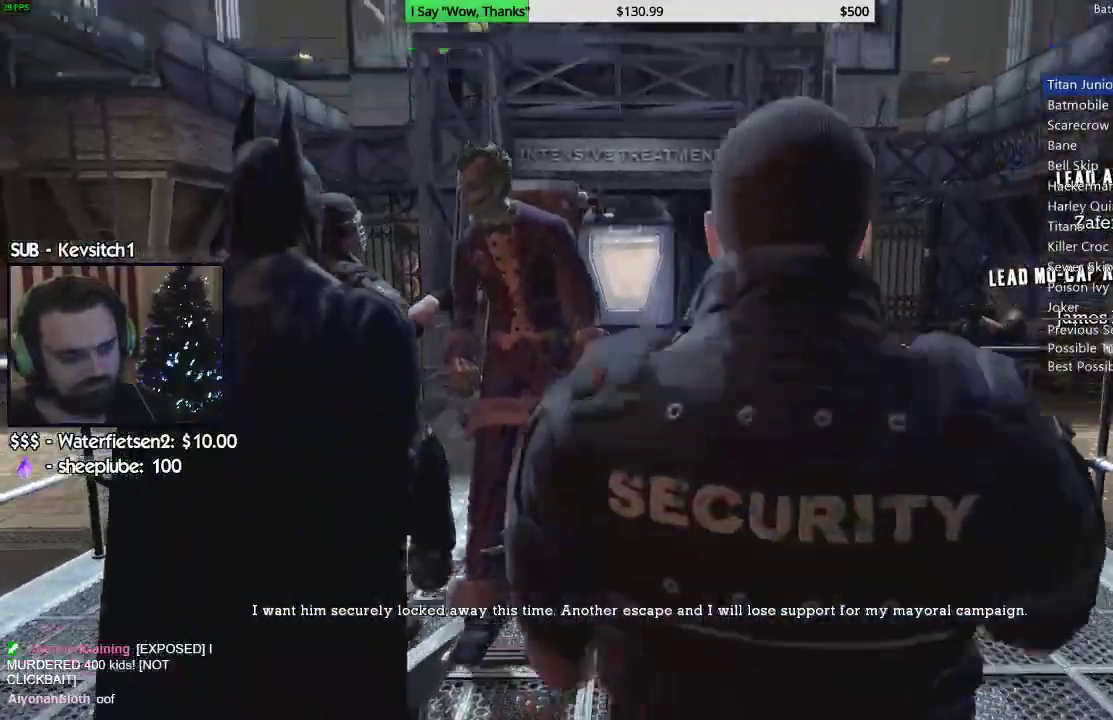
{"dt_ms": 500, "buttons": [], "left_stick": "right", "right_stick": "up-left", "events": [[400, "right_stick", "up-left"], [450, "left_stick", "right"]]}
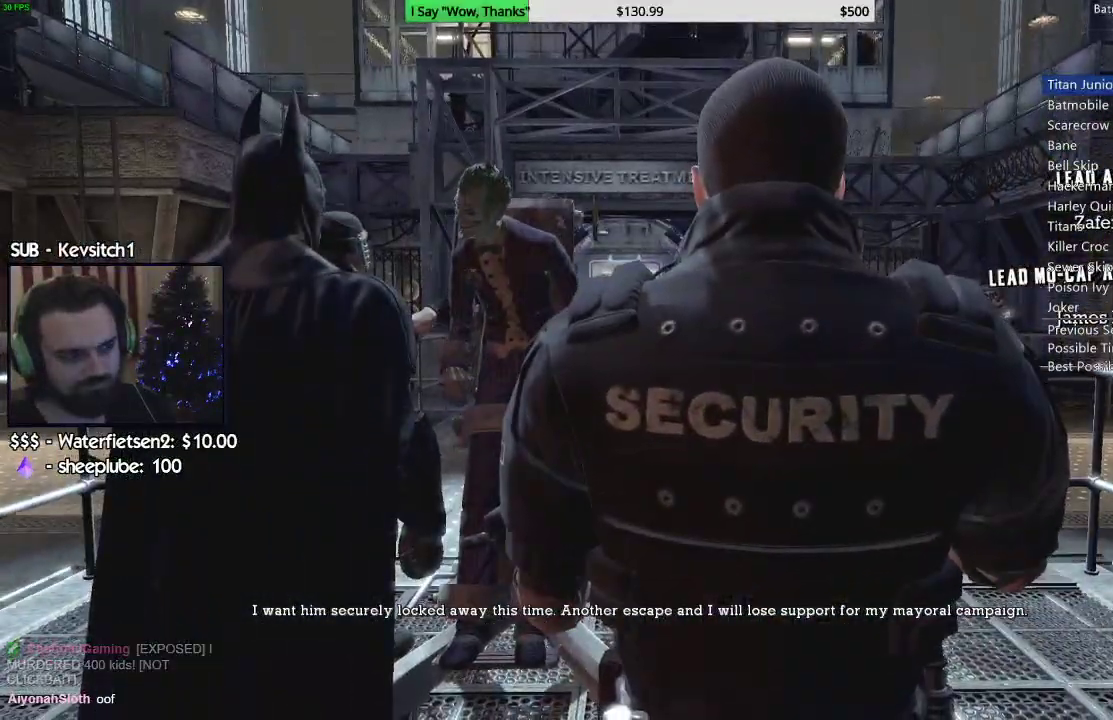
{"dt_ms": 500, "buttons": [], "left_stick": "right", "right_stick": "down-left", "events": [[33, "right_stick", "center"], [233, "right_stick", "down-left"]]}